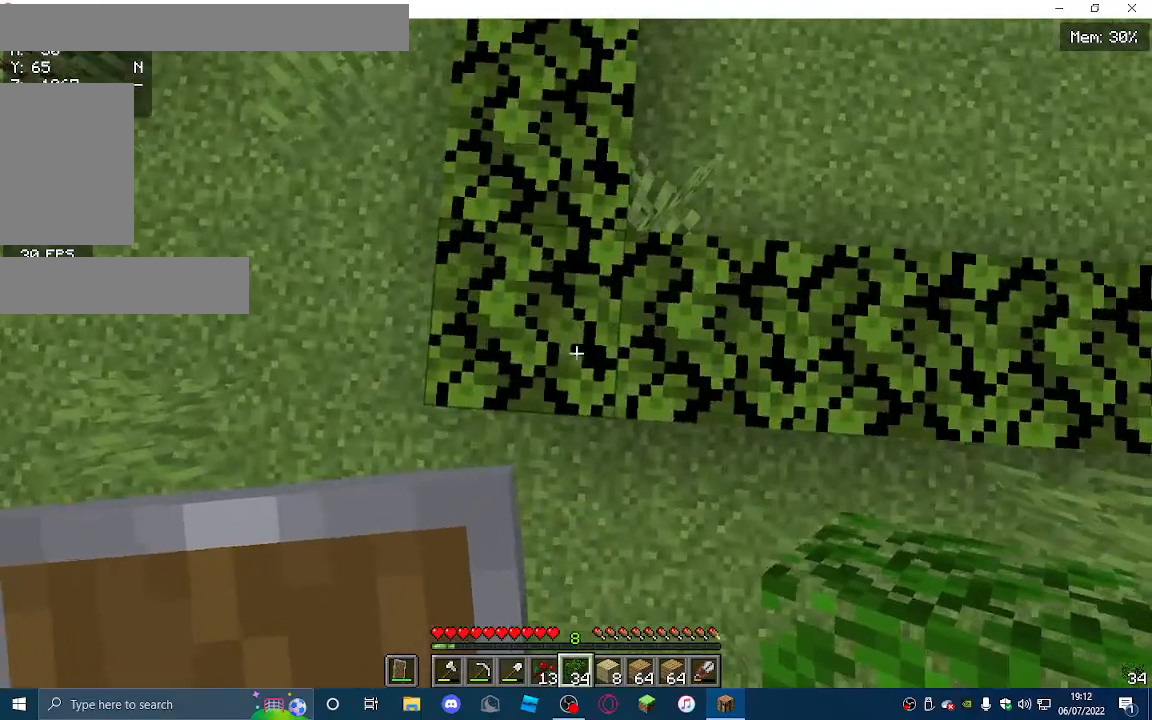
Gameplay with keyboard and mouse; each line is a JSON object with the keys and mouse buttons held at the frame after it. "events" lists presses ("down") and releases ("up") of "a", "d", "s", "w", "mouse_left" and "mouse_right" between this image and that frame as [ms after this image, input, new state], when the widget could be followed in between. "mouse_left", "mouse_right" = the "left", "right" buttons of the "mouse" list. No other keys are recorded. Fast repeated clicks can show as one long hold. Mouse movement is not recorded.
{"keys": [], "mouse": ["right"], "events": [[400, "mouse_right", "down"]]}
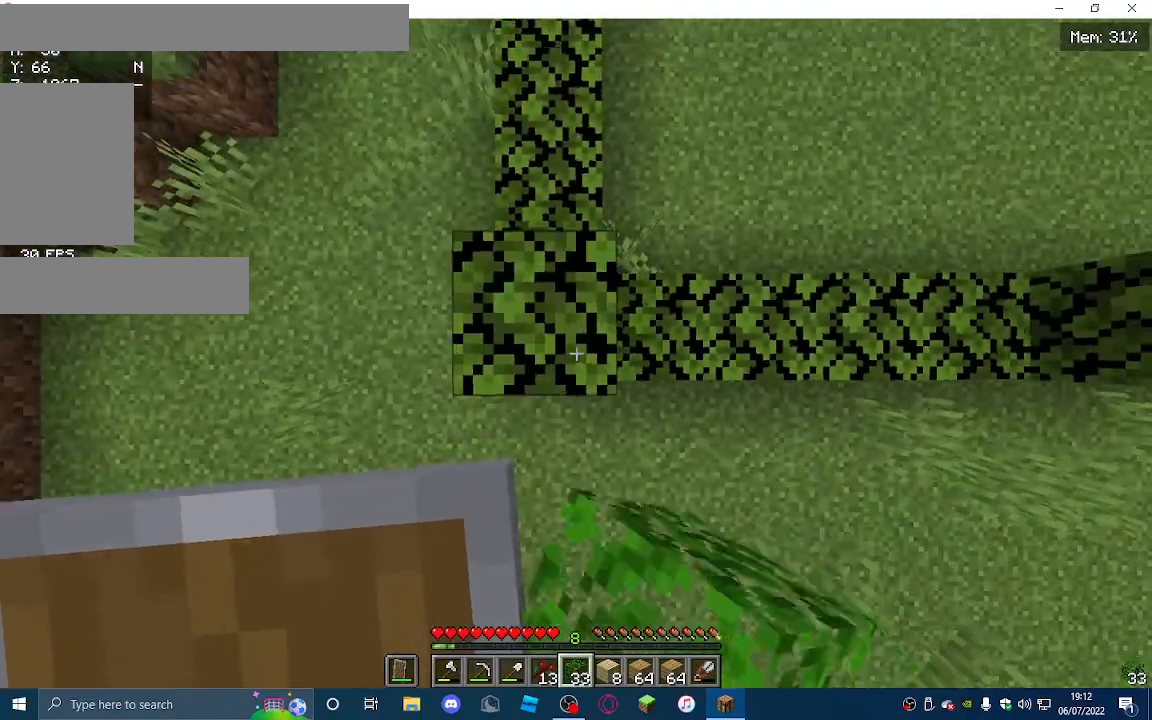
{"keys": ["d"], "mouse": ["right"], "events": [[67, "mouse_right", "up"], [200, "d", "down"], [333, "mouse_right", "down"]]}
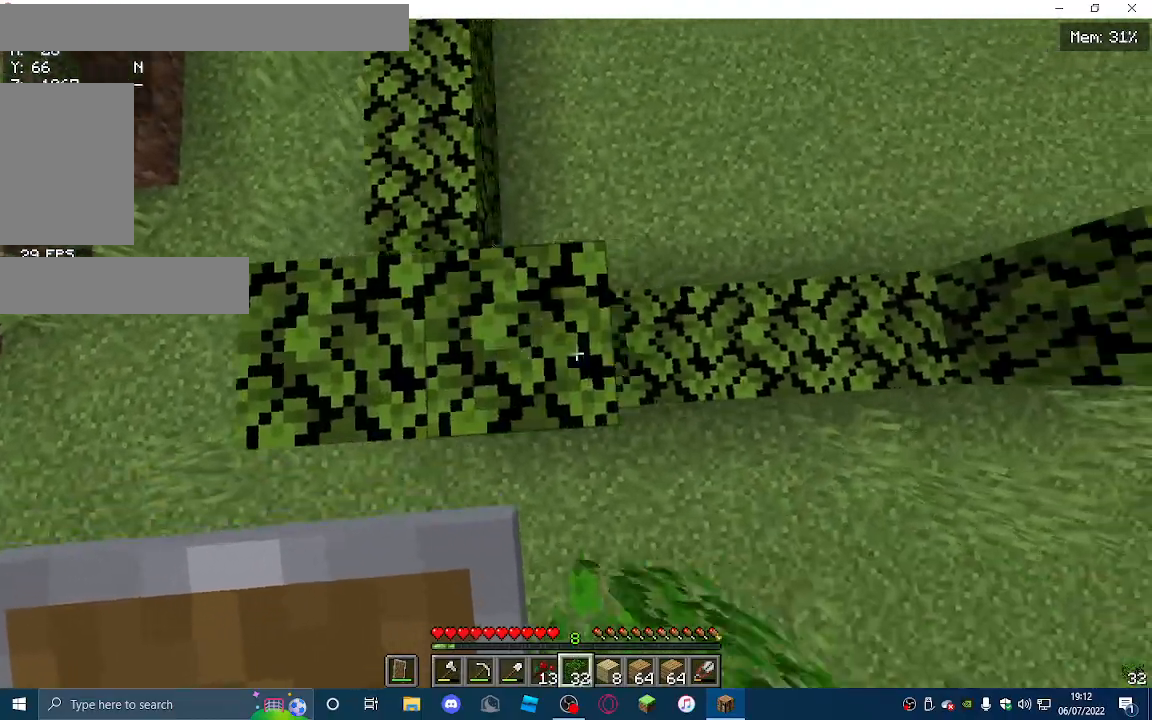
{"keys": ["d"], "mouse": ["right"], "events": []}
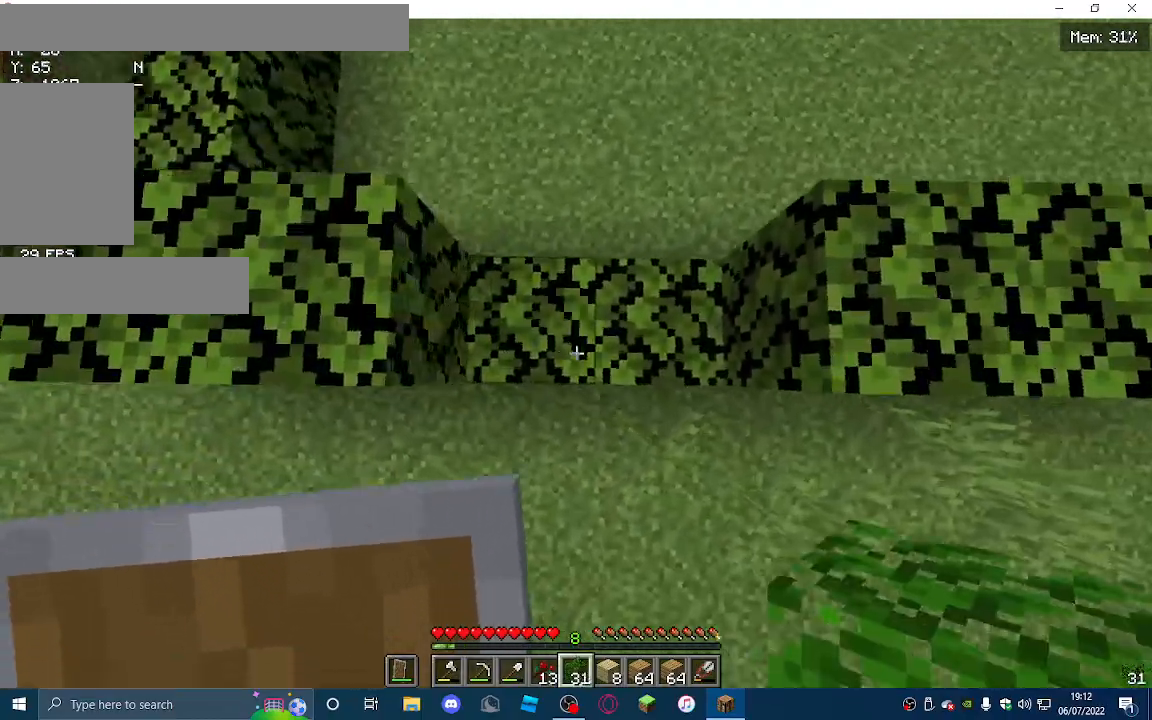
{"keys": [], "mouse": ["right"], "events": [[267, "d", "up"]]}
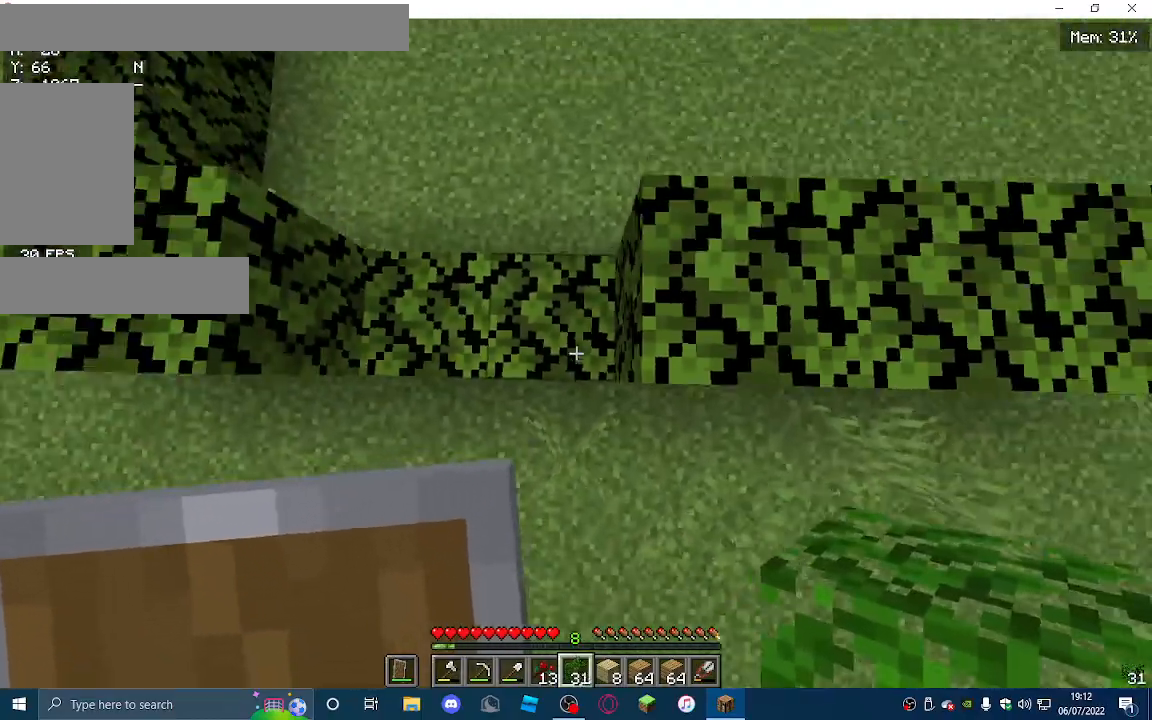
{"keys": ["a"], "mouse": ["right"], "events": [[133, "a", "down"]]}
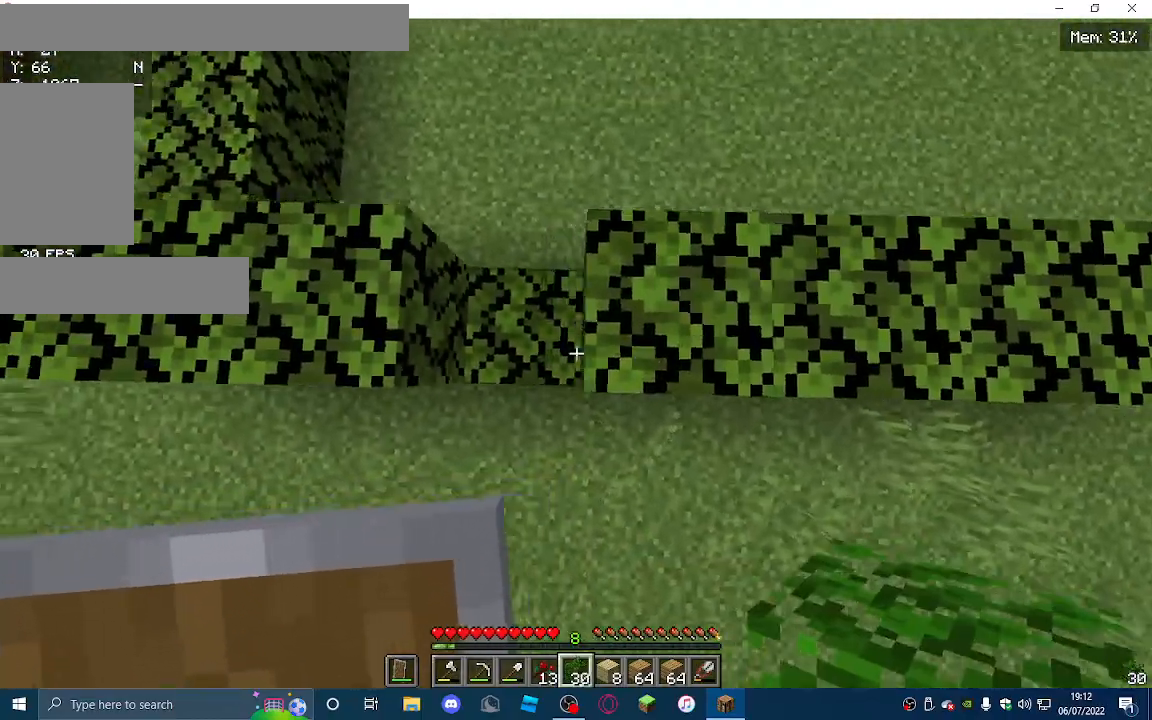
{"keys": [], "mouse": ["right"], "events": [[100, "a", "up"]]}
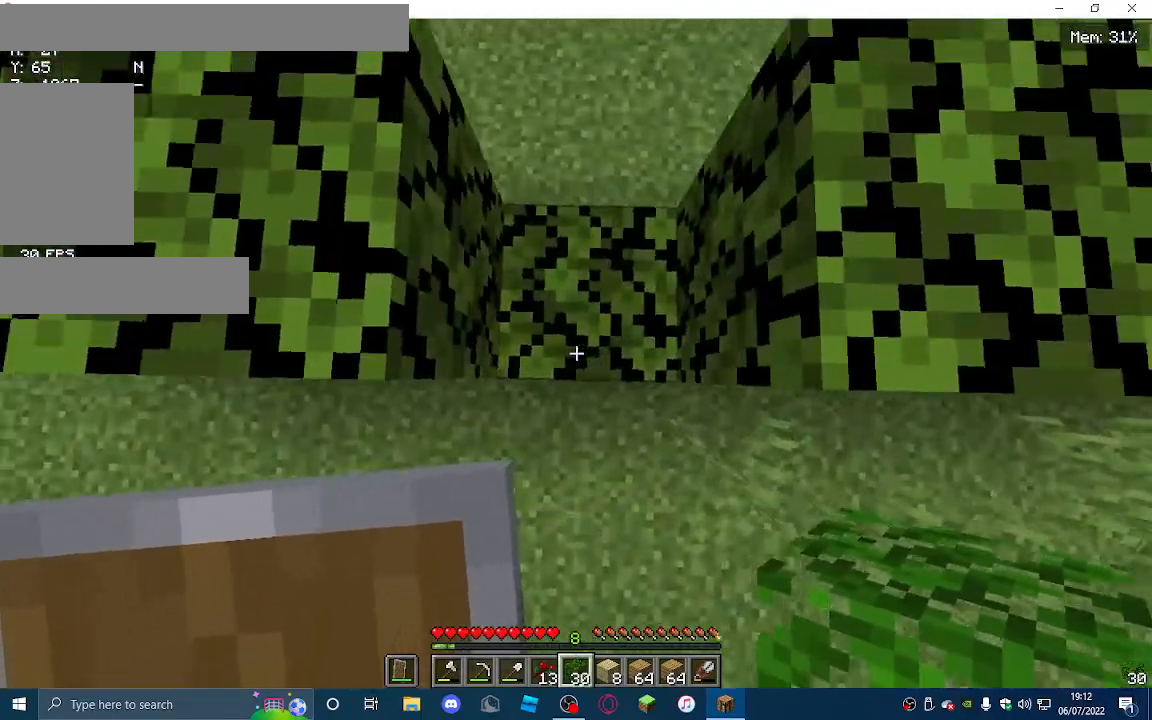
{"keys": ["a"], "mouse": [], "events": [[33, "mouse_right", "up"], [167, "mouse_right", "down"], [400, "a", "down"], [433, "mouse_right", "up"]]}
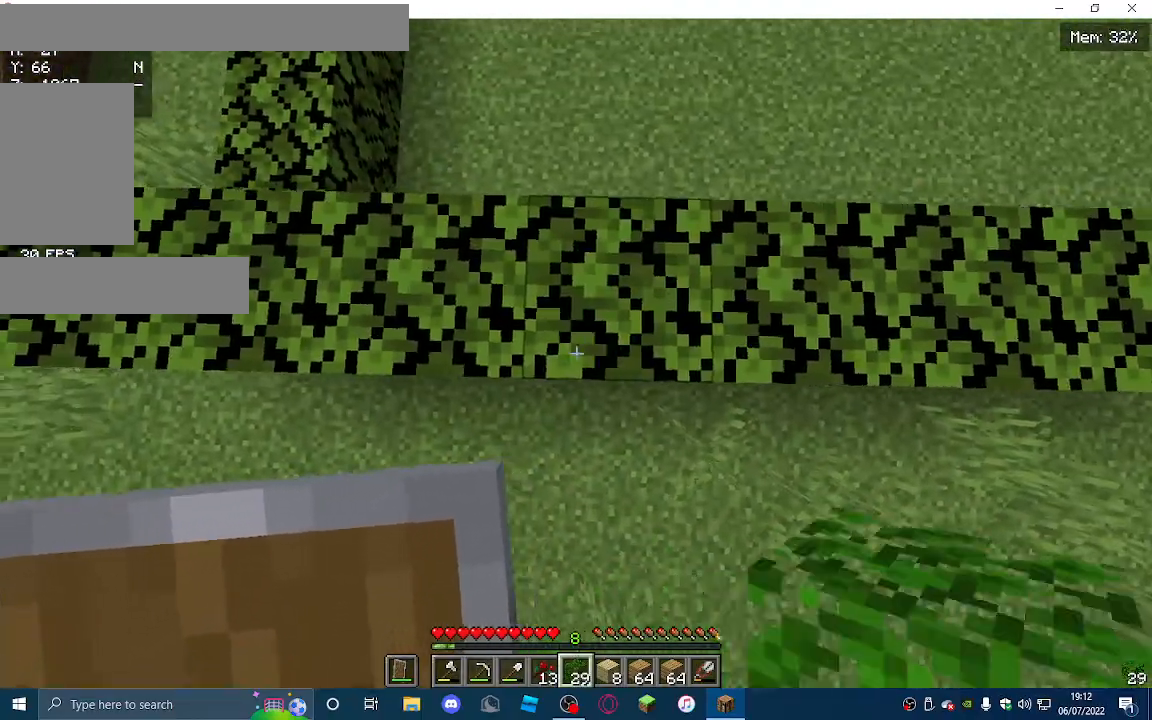
{"keys": ["a"], "mouse": [], "events": [[33, "w", "down"], [433, "w", "up"]]}
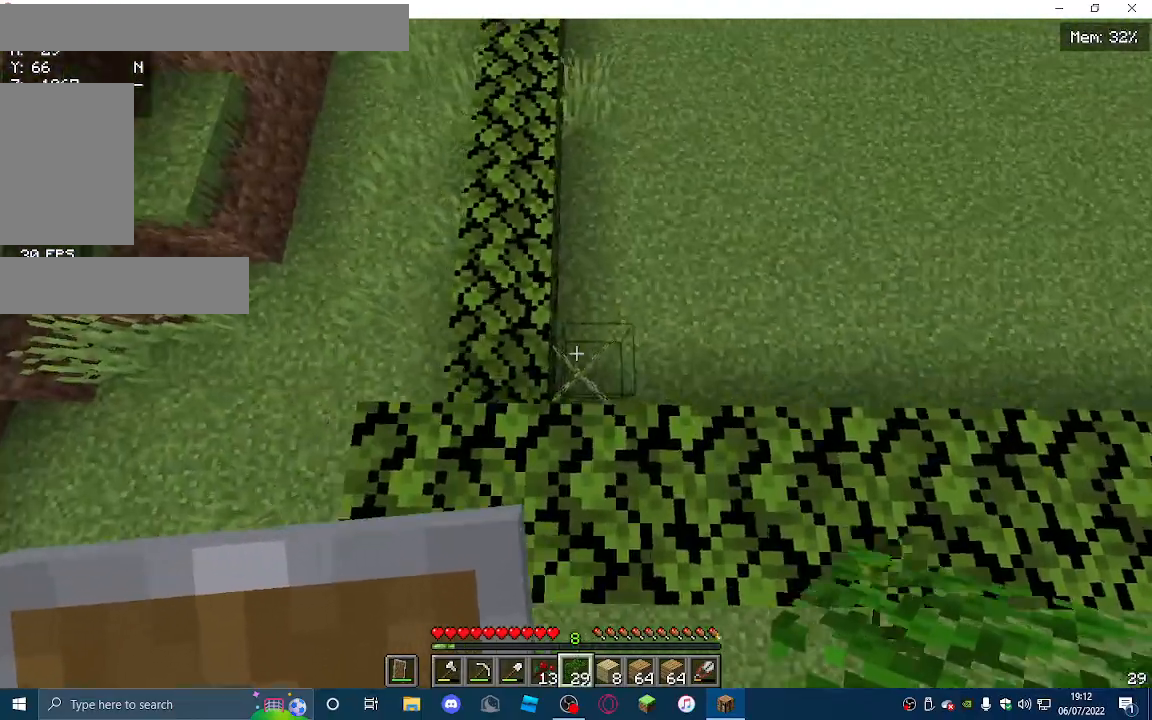
{"keys": [], "mouse": [], "events": [[133, "a", "up"], [267, "s", "down"], [433, "s", "up"]]}
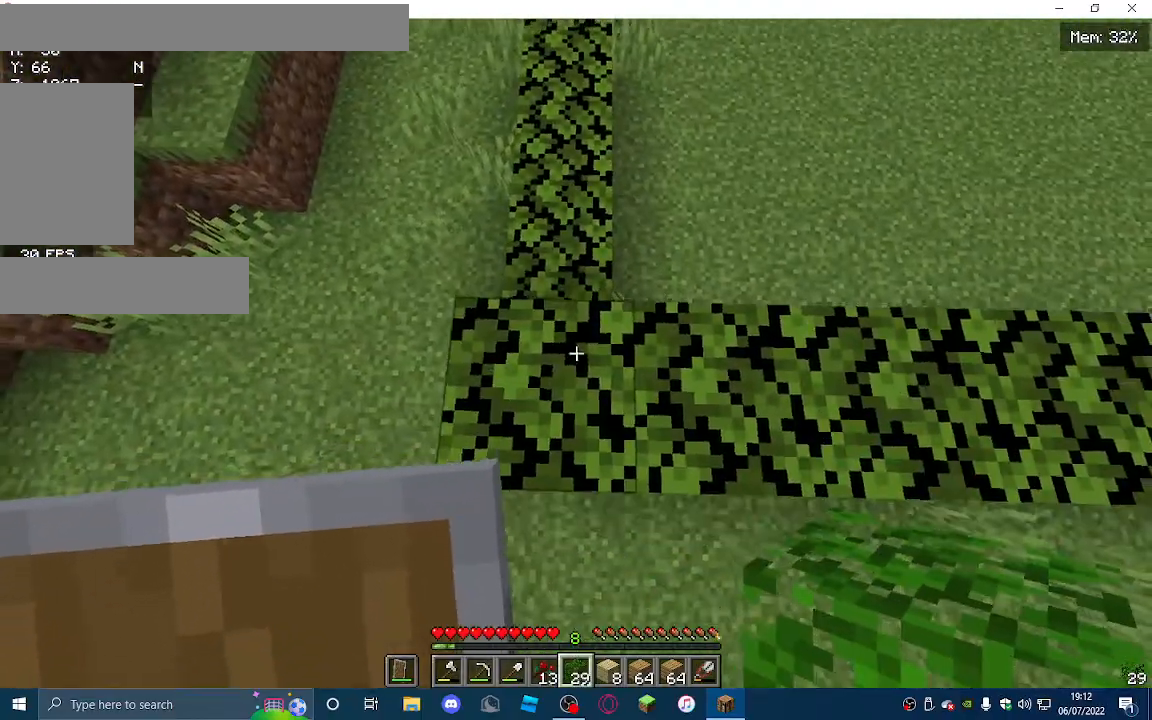
{"keys": [], "mouse": [], "events": [[67, "w", "down"], [167, "w", "up"]]}
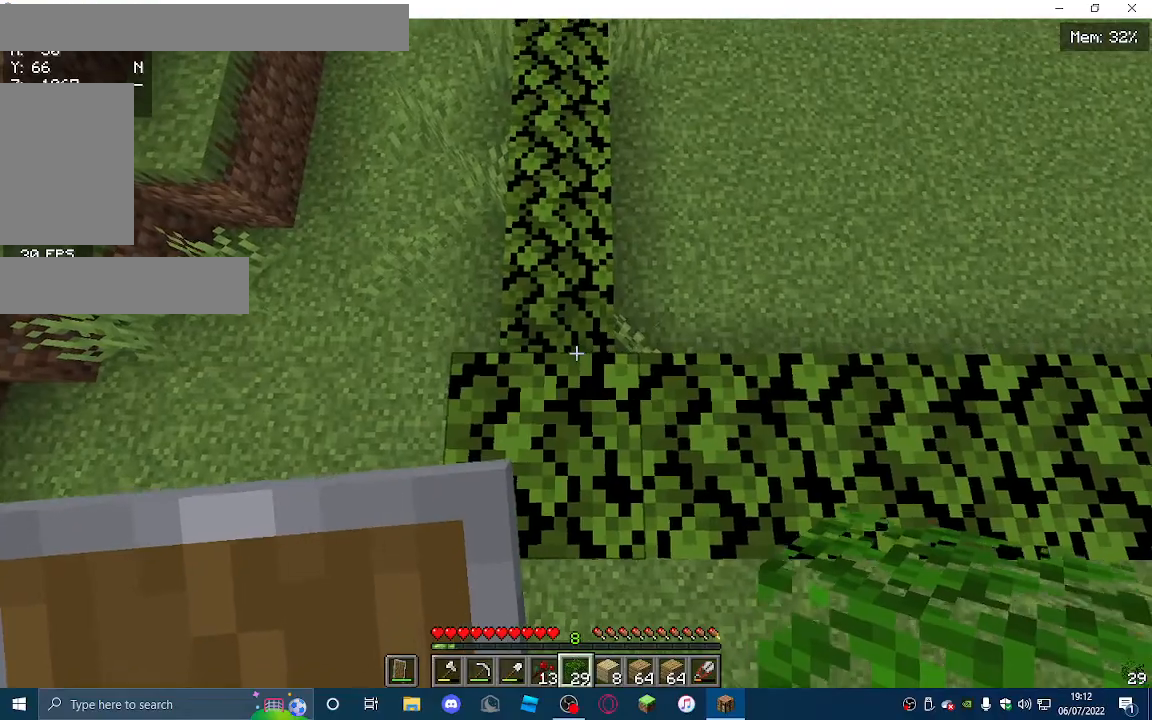
{"keys": [], "mouse": [], "events": [[300, "a", "down"], [400, "a", "up"]]}
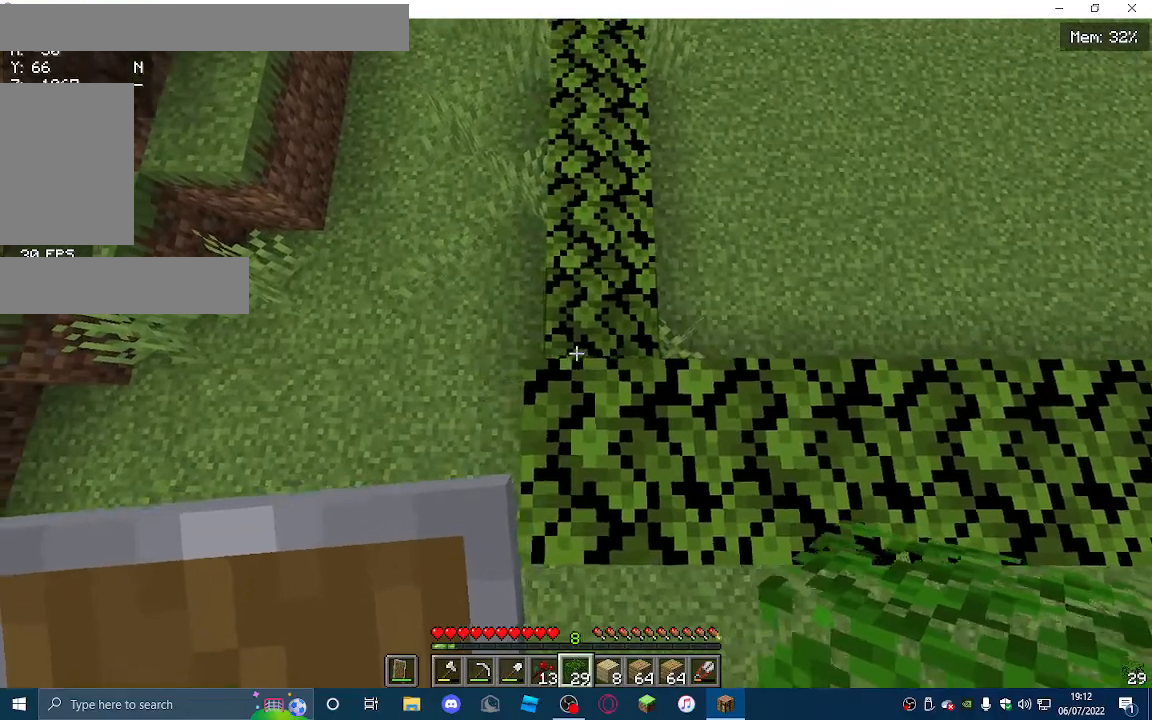
{"keys": [], "mouse": [], "events": [[67, "d", "down"], [200, "d", "up"]]}
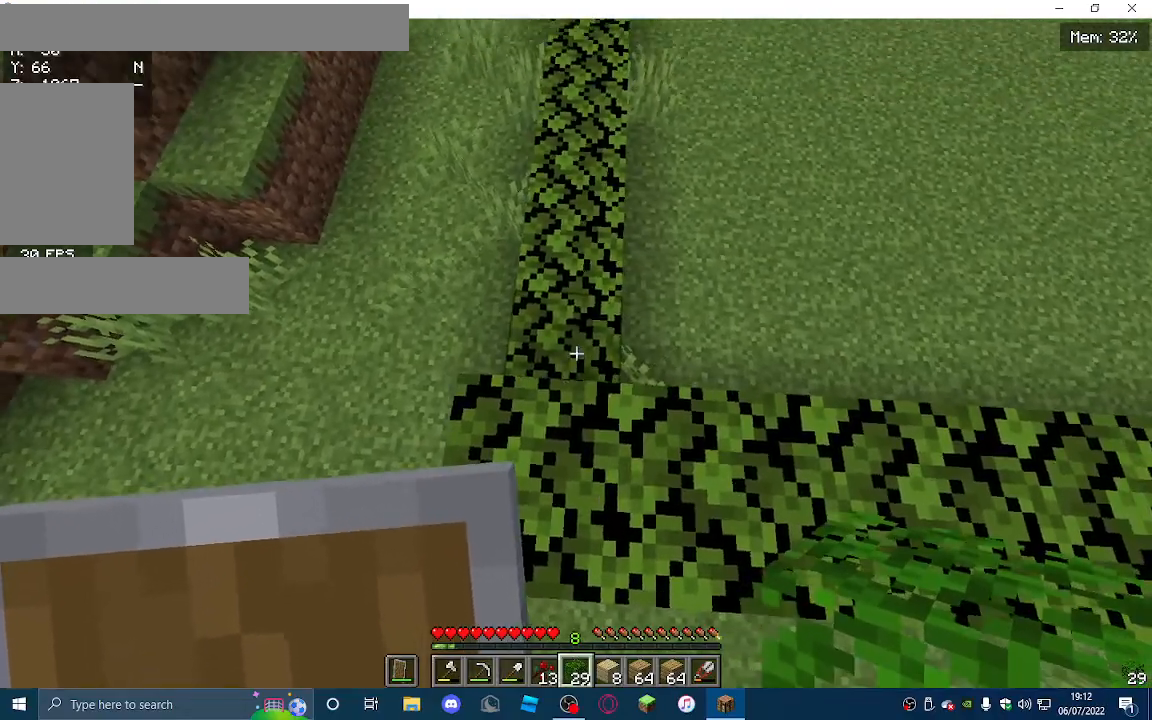
{"keys": ["w"], "mouse": ["right"], "events": [[267, "mouse_right", "down"], [333, "w", "down"]]}
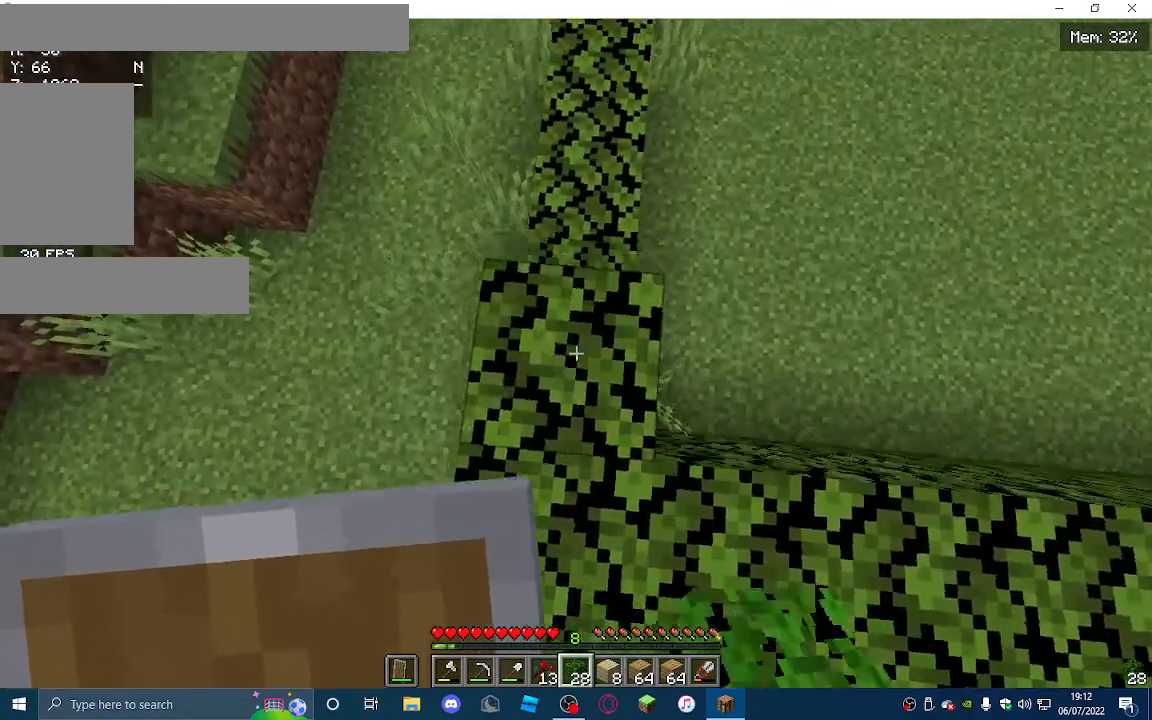
{"keys": ["w"], "mouse": ["right"], "events": []}
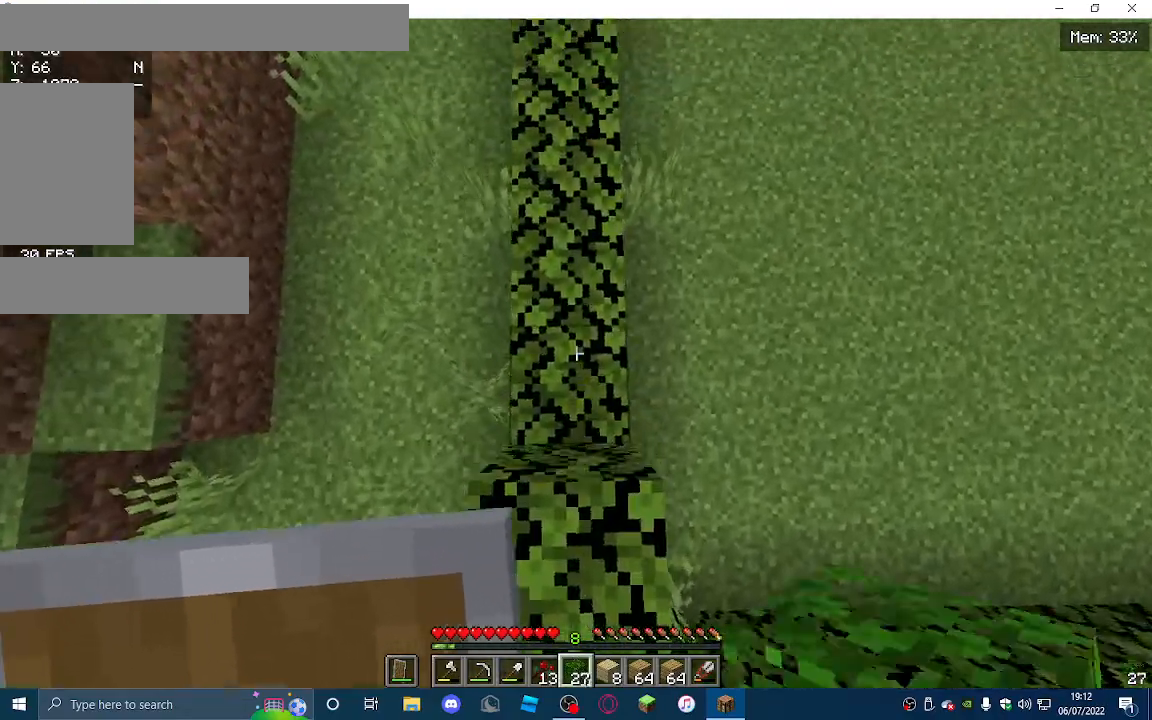
{"keys": [], "mouse": ["right"], "events": [[467, "w", "up"]]}
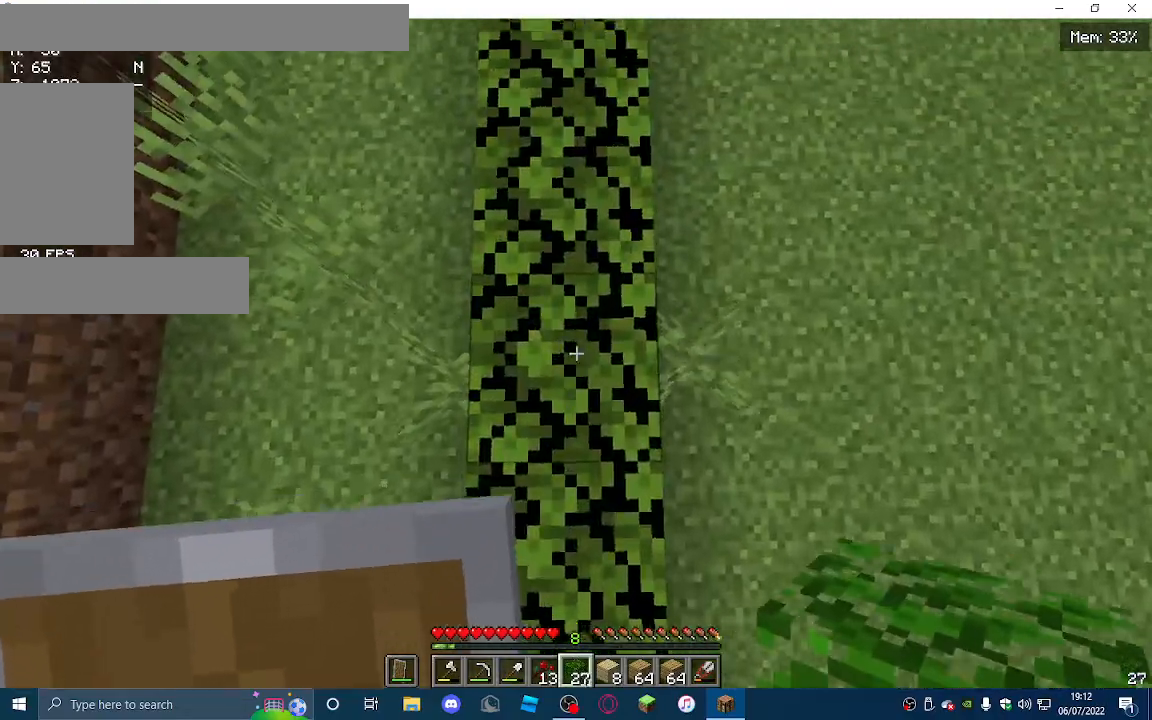
{"keys": ["s"], "mouse": []}
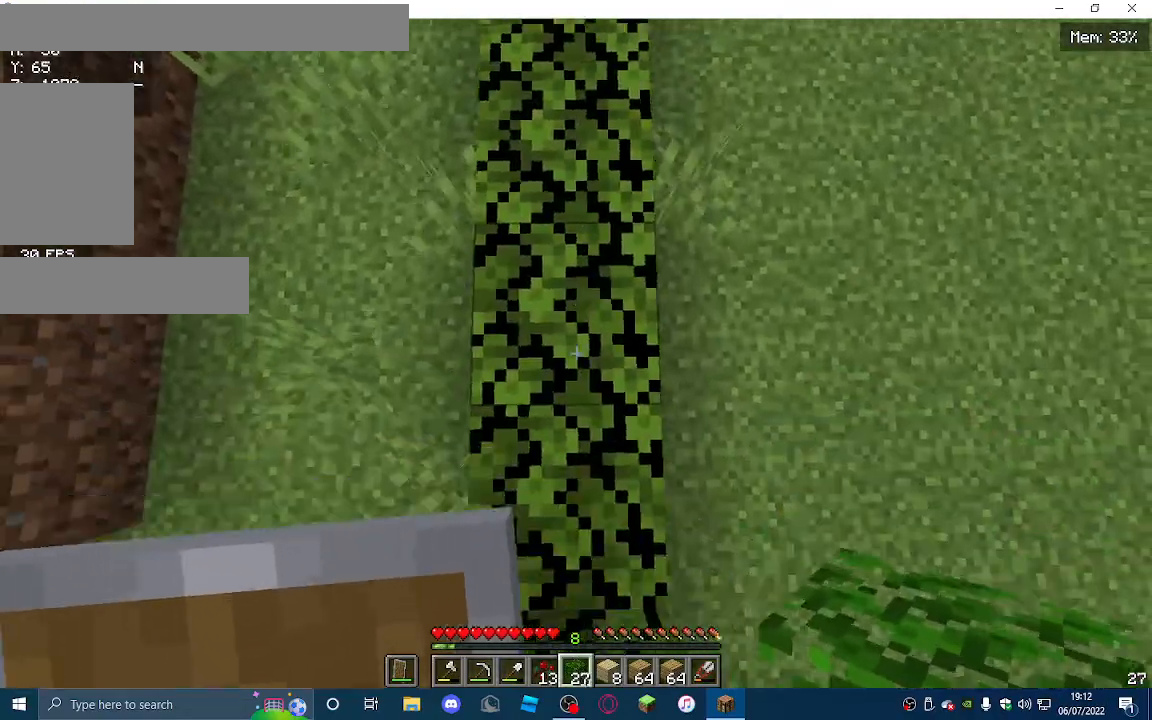
{"keys": [], "mouse": [], "events": [[367, "s", "up"]]}
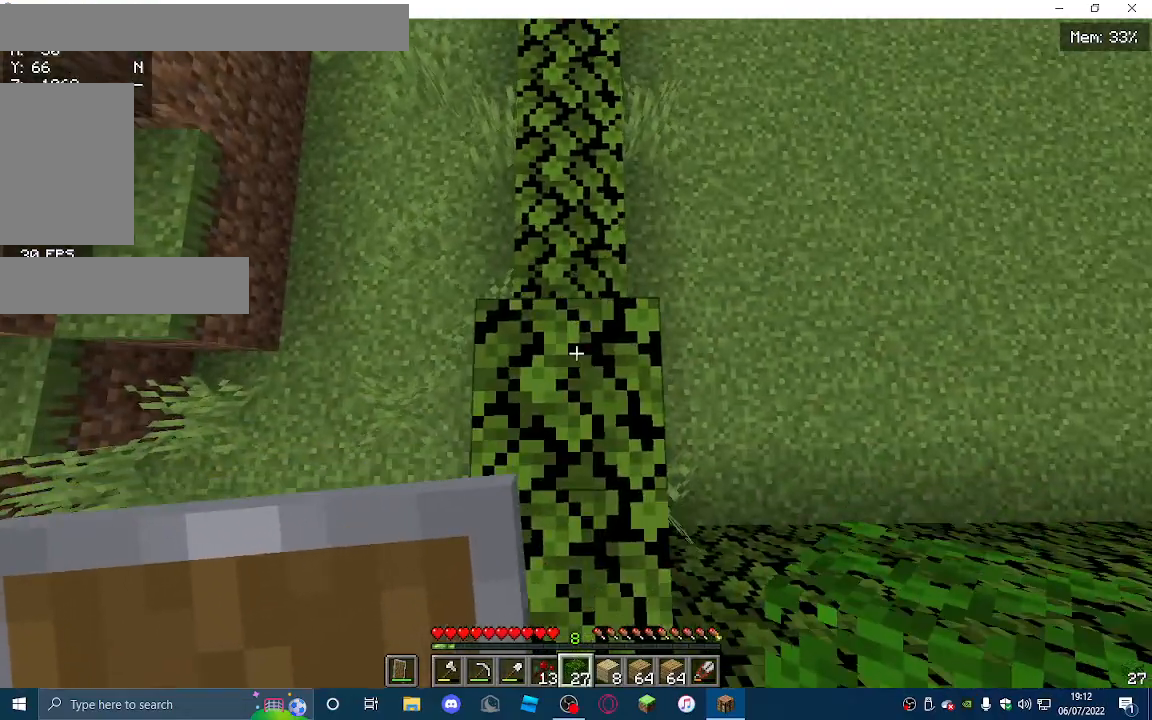
{"keys": ["w"], "mouse": [], "events": [[200, "w", "down"], [333, "w", "up"], [433, "w", "down"]]}
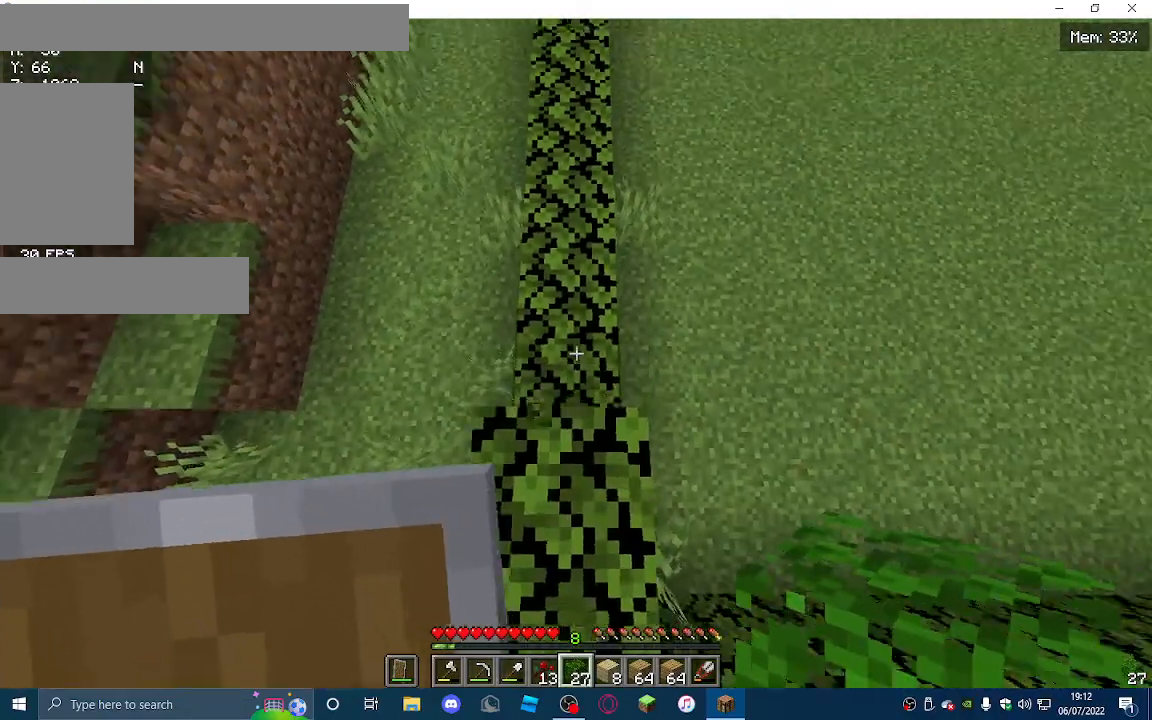
{"keys": ["w"], "mouse": [], "events": [[100, "mouse_right", "down"], [100, "w", "up"], [200, "w", "down"], [267, "mouse_right", "up"], [333, "mouse_right", "down"], [467, "mouse_right", "up"]]}
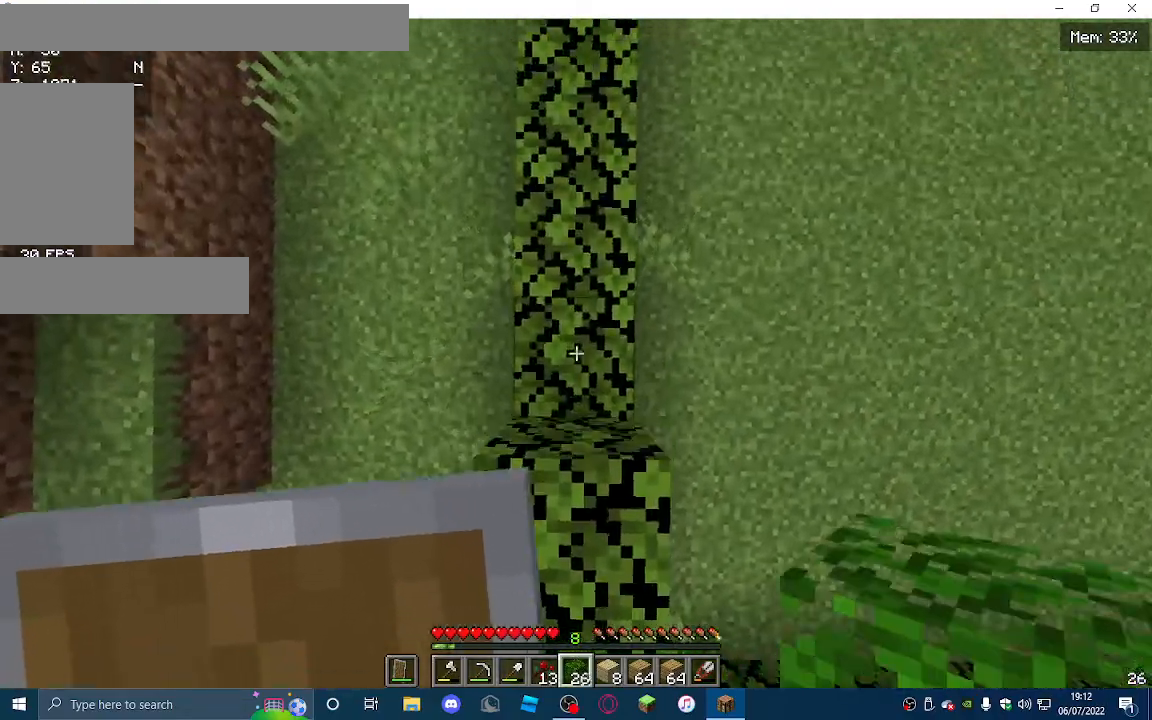
{"keys": ["w"], "mouse": ["right"], "events": [[33, "mouse_right", "down"], [133, "mouse_right", "up"], [233, "mouse_right", "down"], [367, "mouse_right", "up"], [433, "mouse_right", "down"]]}
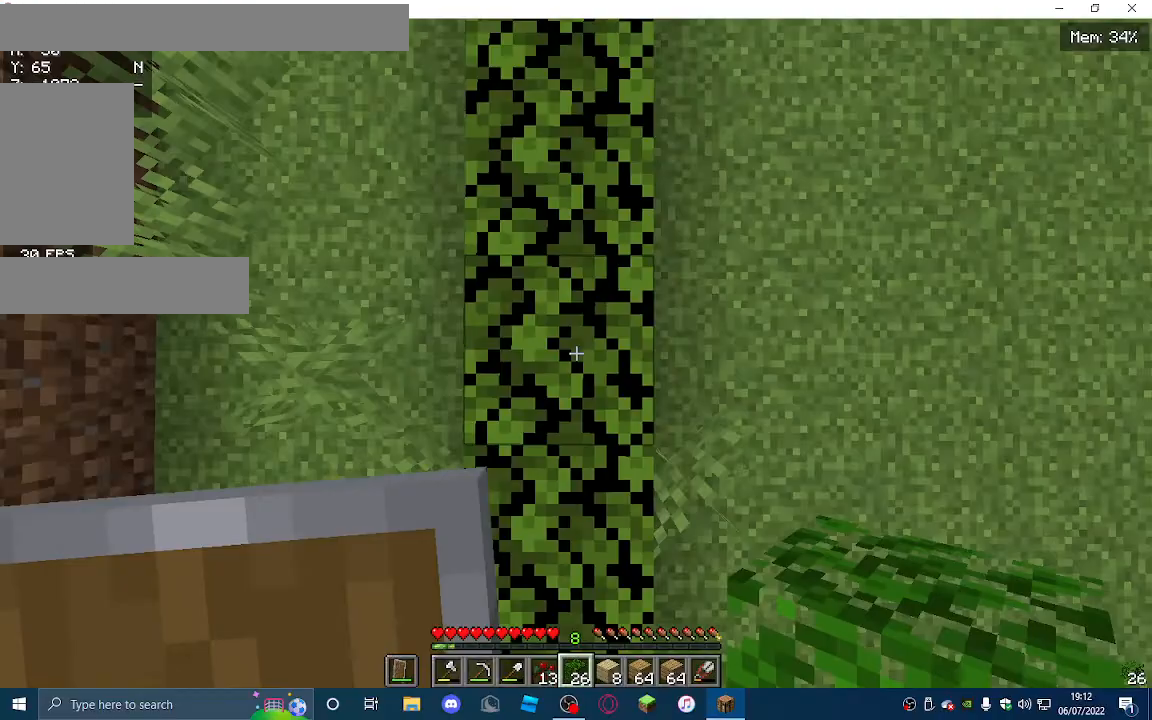
{"keys": ["s"], "mouse": ["right"], "events": [[33, "w", "up"], [100, "s", "down"]]}
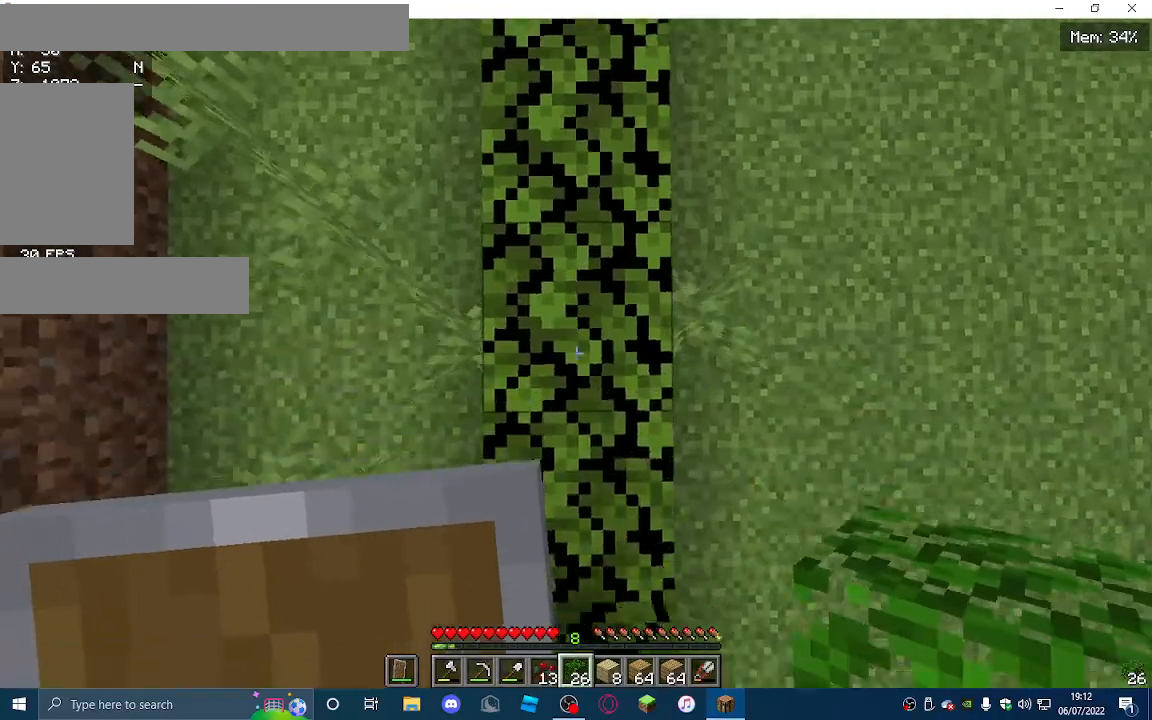
{"keys": [], "mouse": ["right"], "events": [[133, "s", "up"], [167, "mouse_right", "up"], [233, "mouse_right", "down"]]}
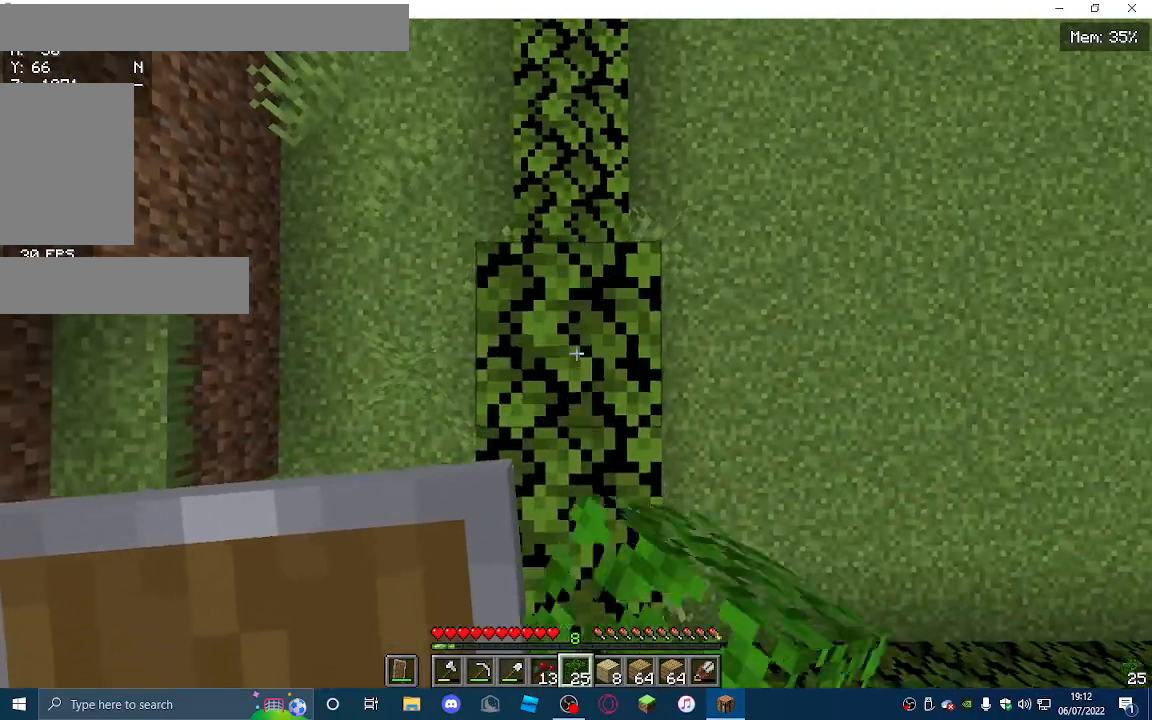
{"keys": [], "mouse": ["right"], "events": [[100, "mouse_right", "up"], [233, "w", "down"], [467, "w", "up"], [500, "mouse_right", "down"]]}
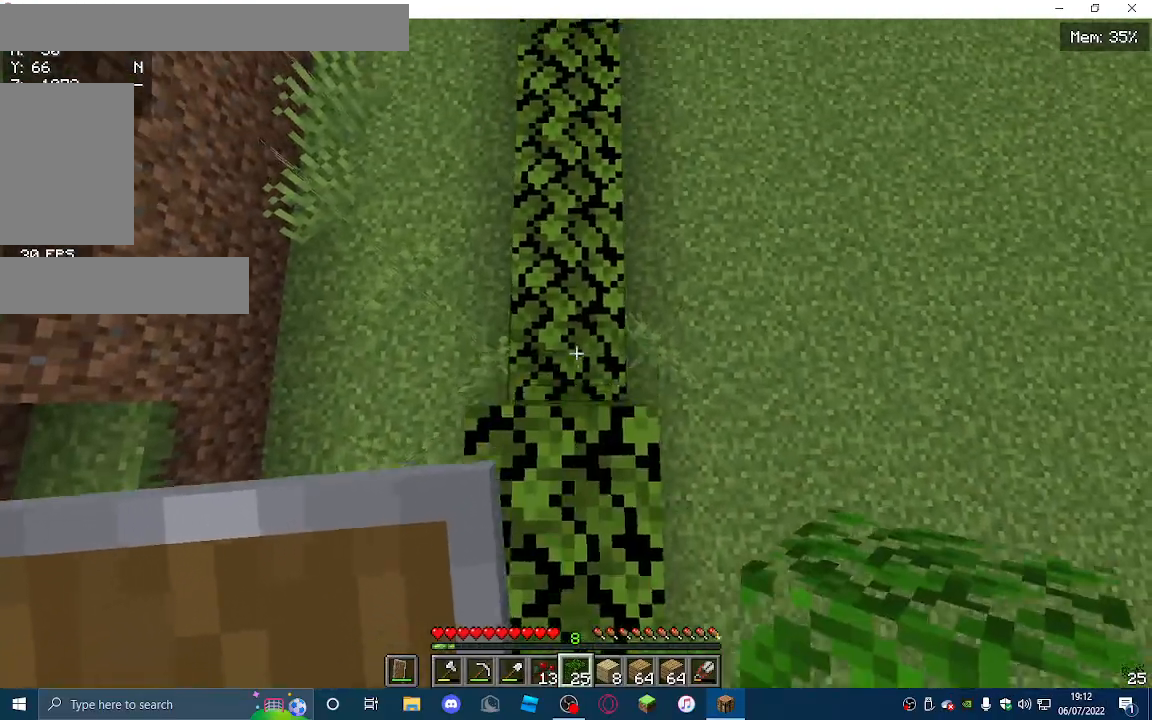
{"keys": ["w"], "mouse": [], "events": [[167, "mouse_right", "up"], [300, "w", "down"]]}
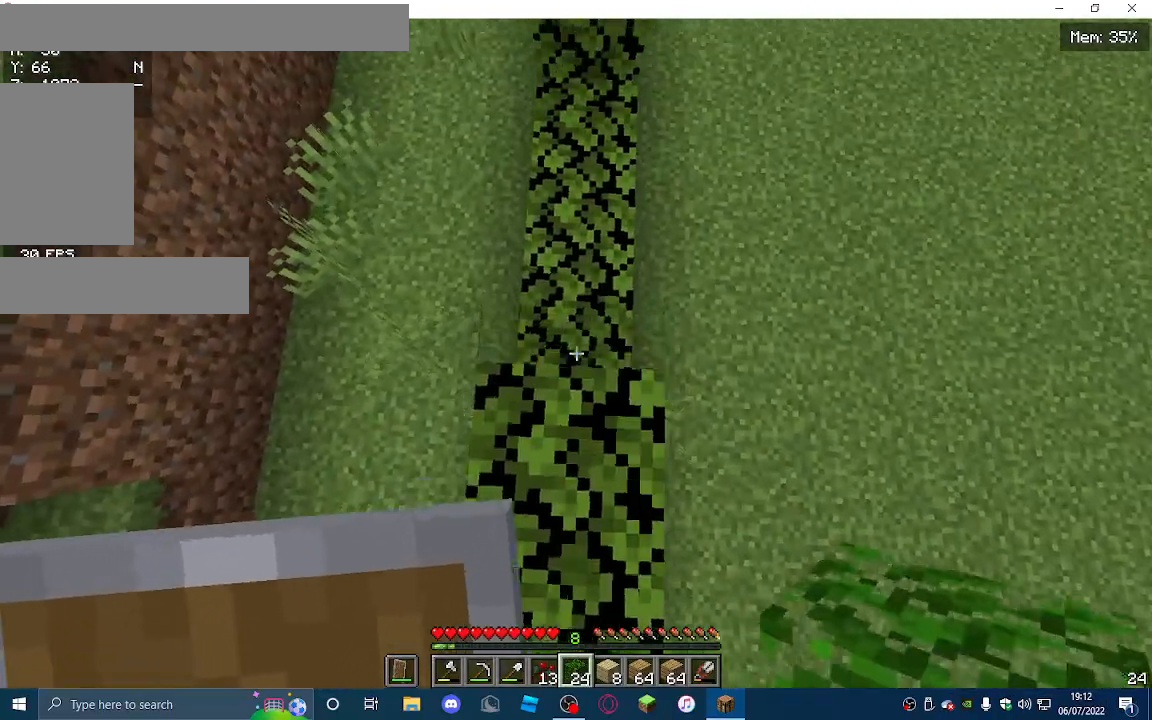
{"keys": ["w"], "mouse": ["right"], "events": [[33, "w", "up"], [67, "mouse_right", "down"], [200, "w", "down"], [267, "mouse_right", "up"], [333, "mouse_right", "down"]]}
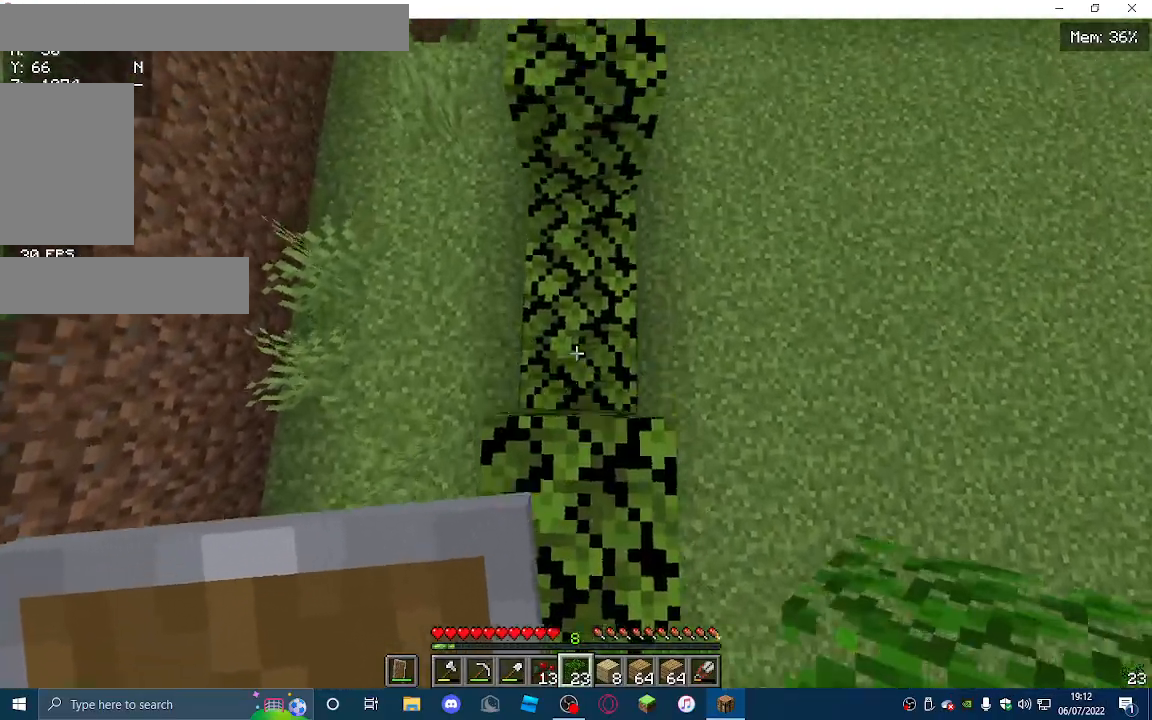
{"keys": ["w"], "mouse": ["right"], "events": []}
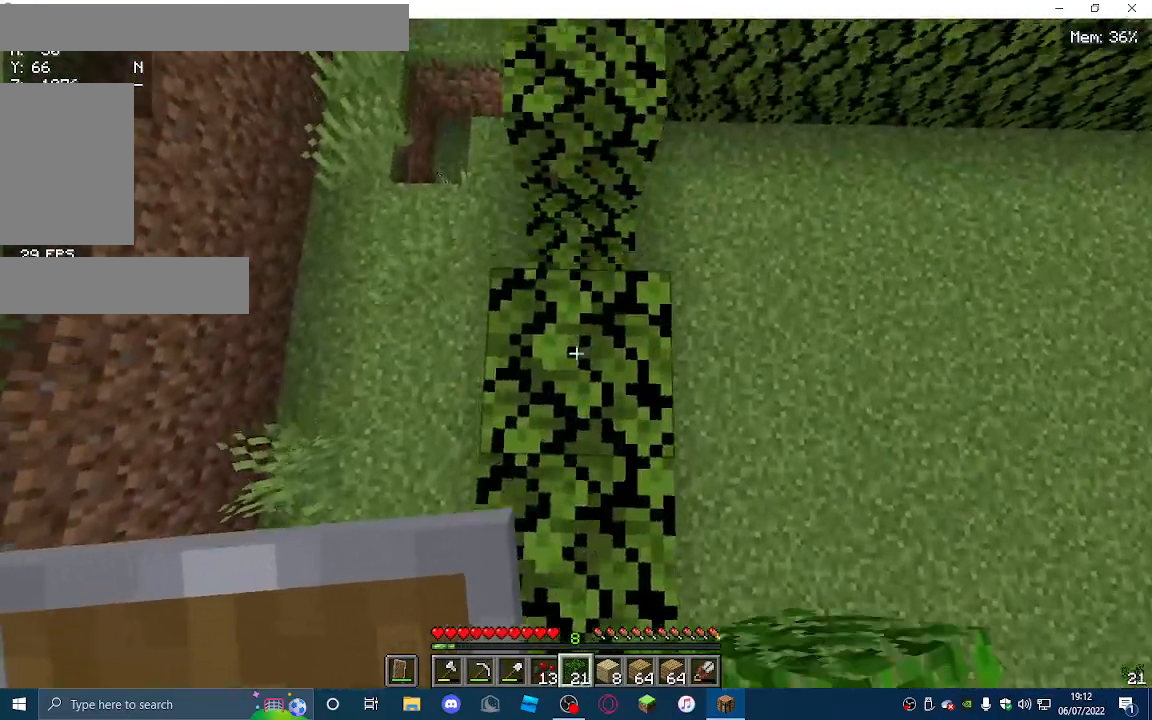
{"keys": [], "mouse": ["right"], "events": [[33, "w", "up"], [67, "mouse_right", "up"], [267, "w", "down"], [433, "mouse_right", "down"], [433, "w", "up"]]}
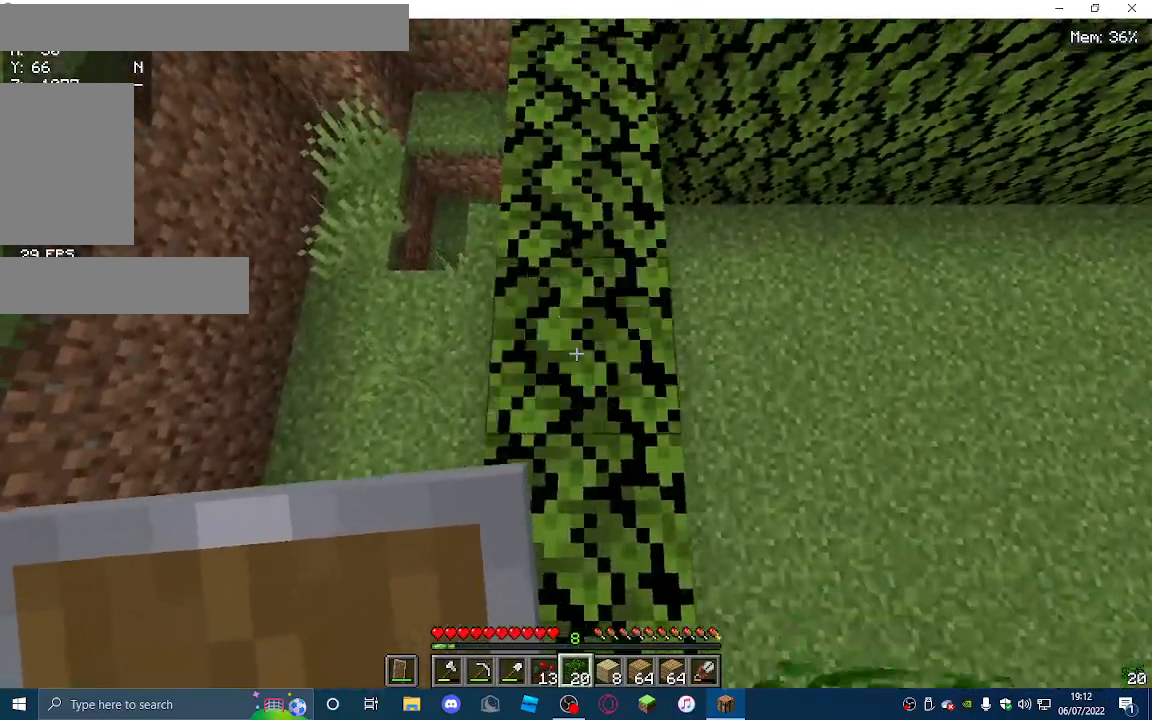
{"keys": [], "mouse": [], "events": [[67, "mouse_right", "up"], [333, "w", "down"], [467, "w", "up"]]}
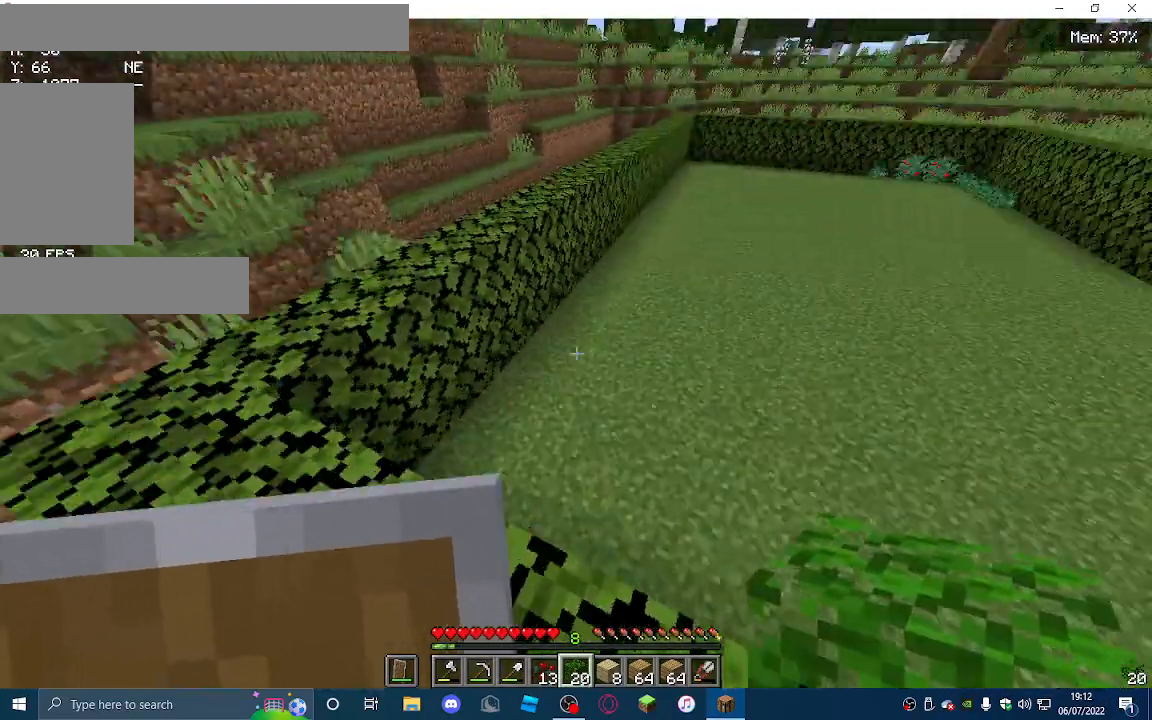
{"keys": [], "mouse": [], "events": []}